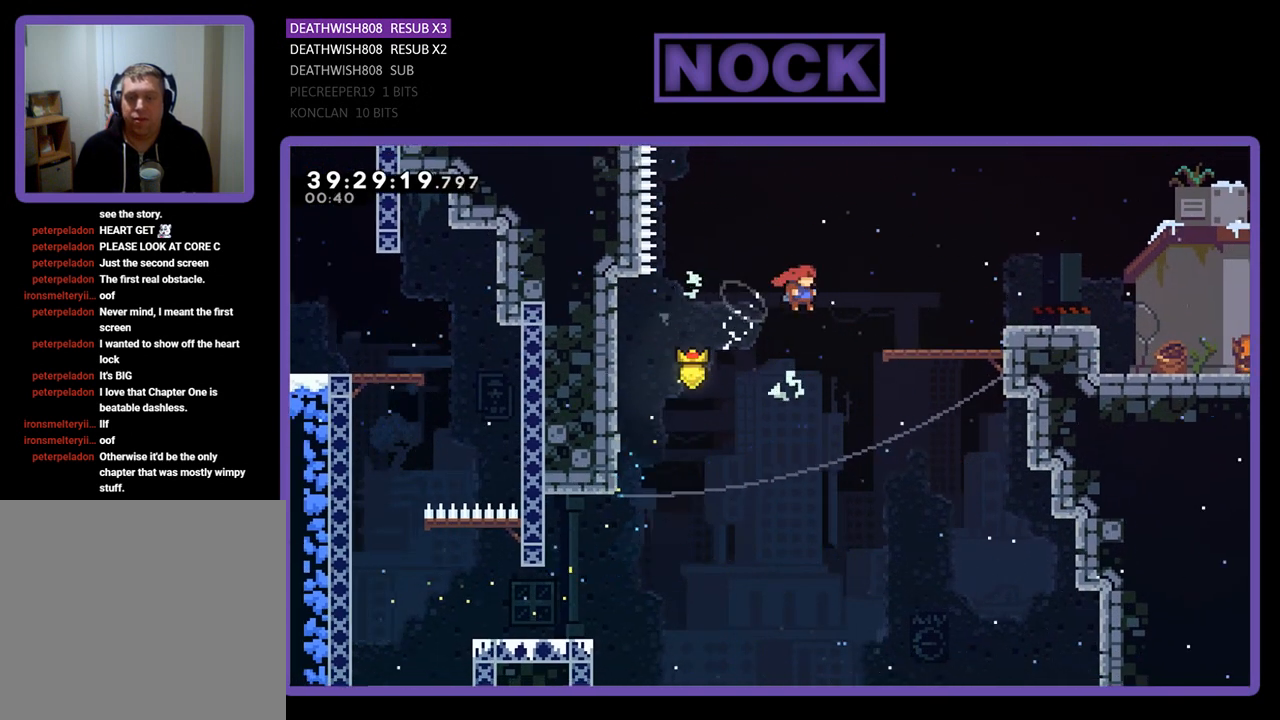
Gameplay with a controller (PlayStation layout); each line is a JSON object with the inputs held at the frame after it. "events" lists button and stick changes between this image and that frame as [ms after this image, input, new state], when the widget could be followed in between. Not read: left_stick right_stick.
{"buttons": ["R2", "DPAD_RIGHT"], "events": [[33, "CIRCLE", "down"], [100, "DPAD_UP", "up"], [233, "CIRCLE", "up"]]}
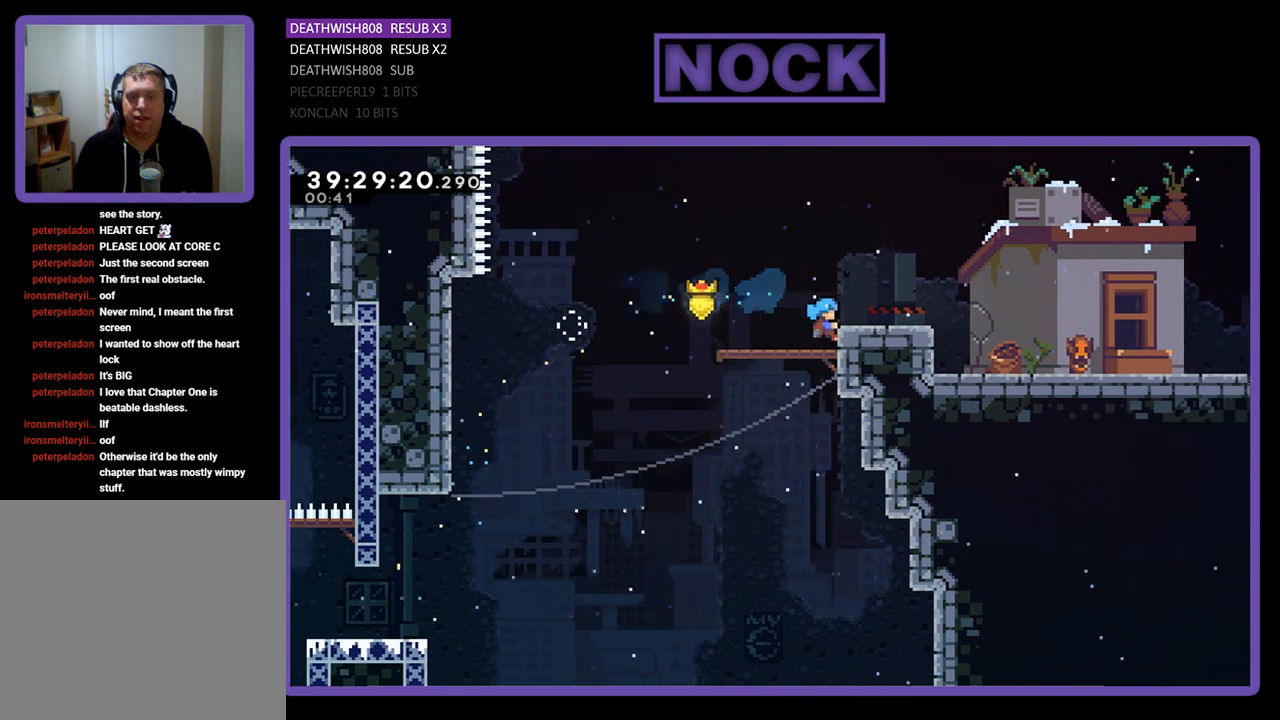
{"buttons": ["R2", "DPAD_RIGHT"], "events": [[33, "CROSS", "down"], [267, "CROSS", "up"]]}
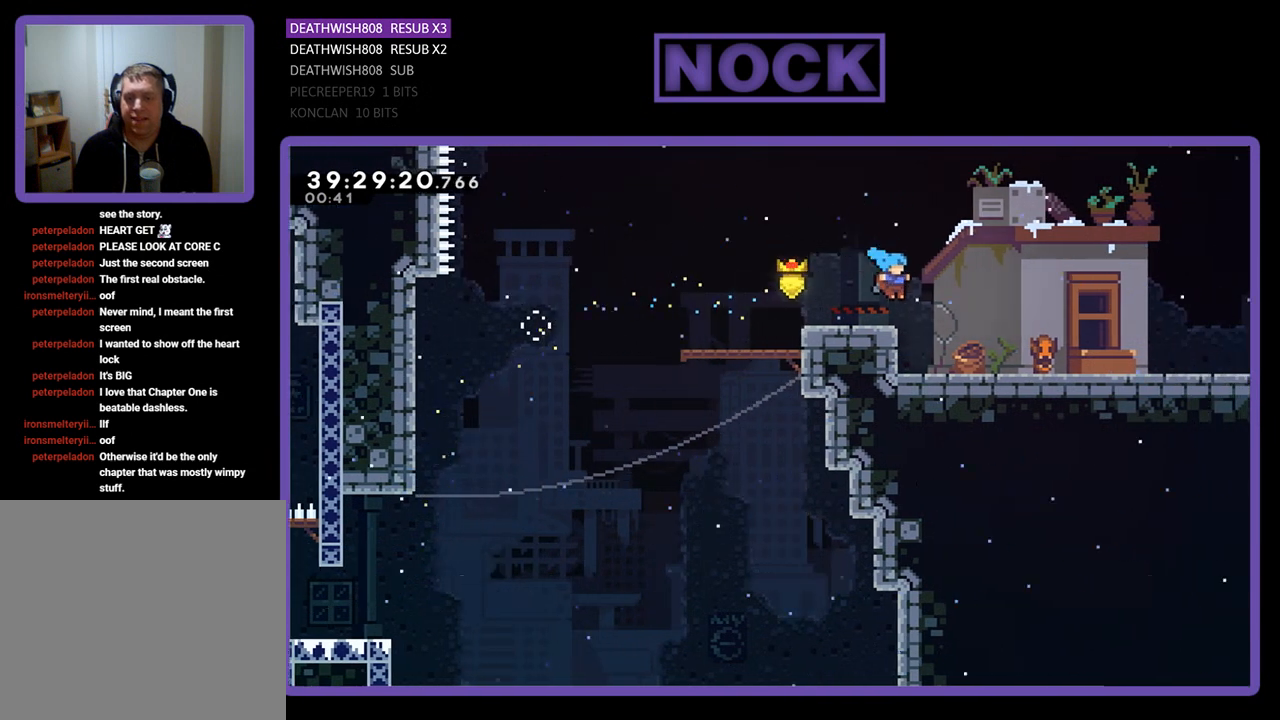
{"buttons": ["CROSS", "CIRCLE", "R2", "DPAD_RIGHT"], "events": [[333, "CIRCLE", "down"], [333, "CROSS", "down"]]}
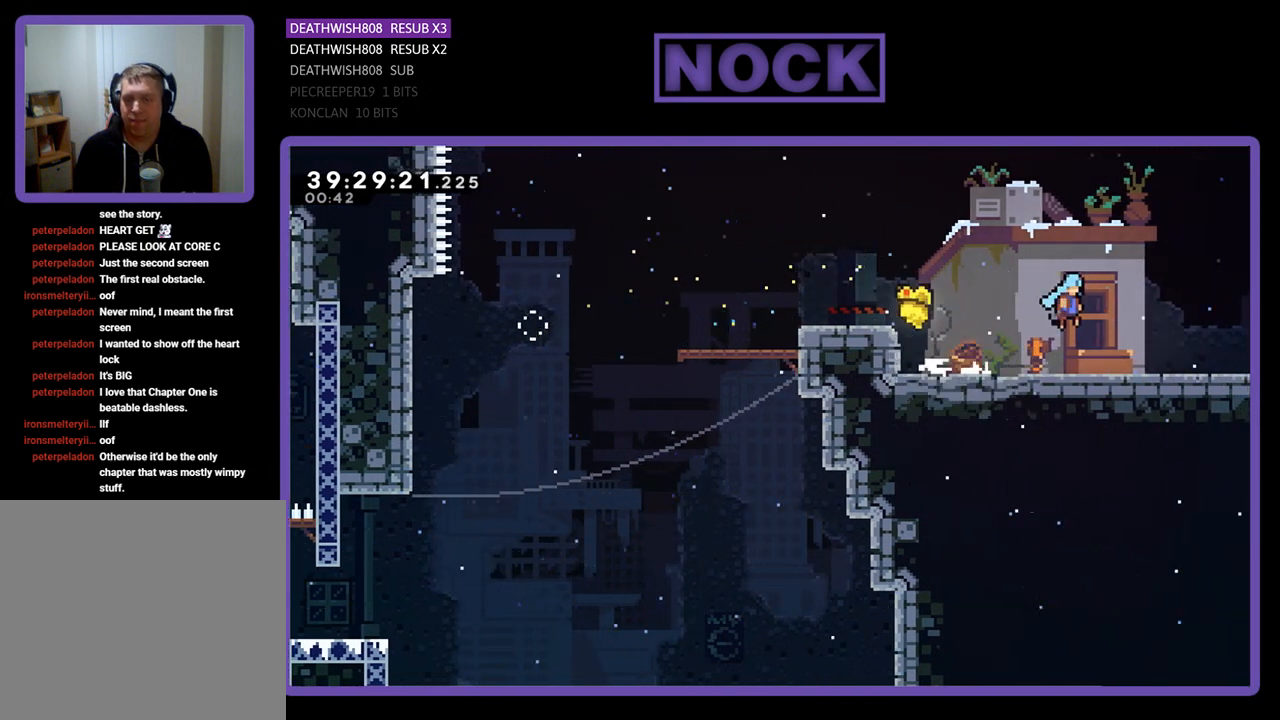
{"buttons": ["R2"], "events": [[67, "CIRCLE", "up"], [67, "CROSS", "up"], [300, "DPAD_RIGHT", "up"]]}
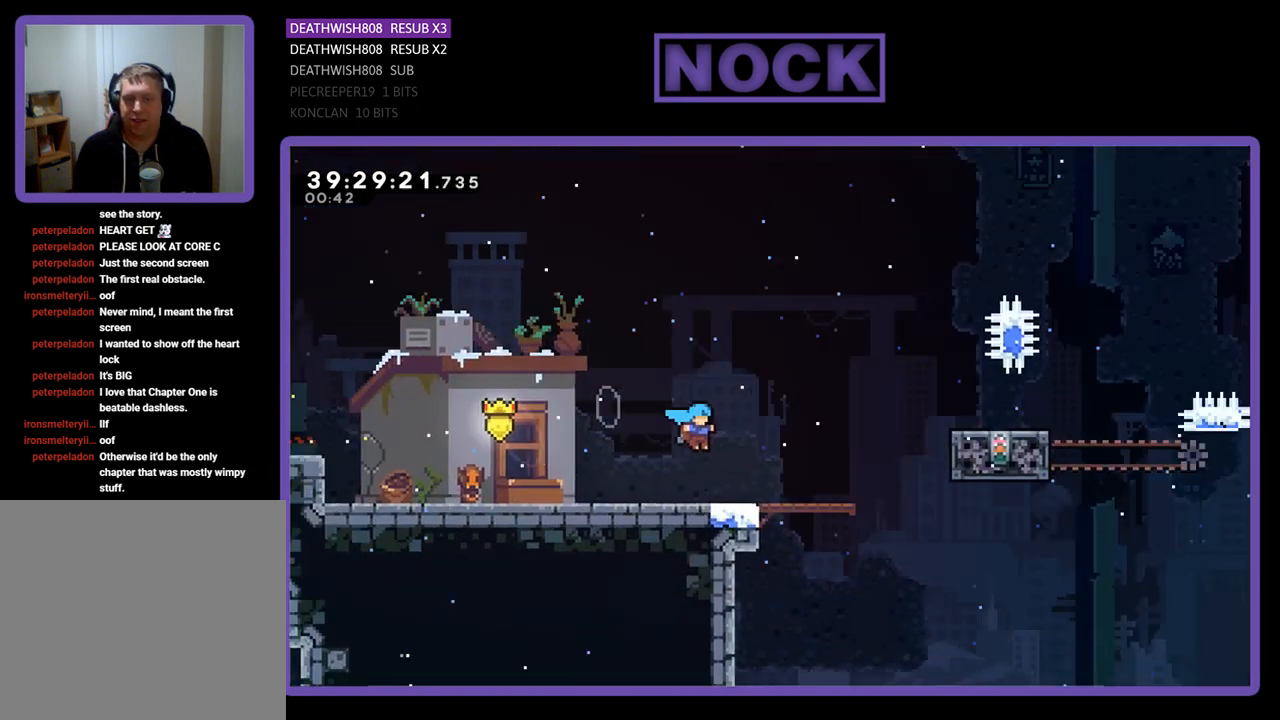
{"buttons": ["R2"], "events": []}
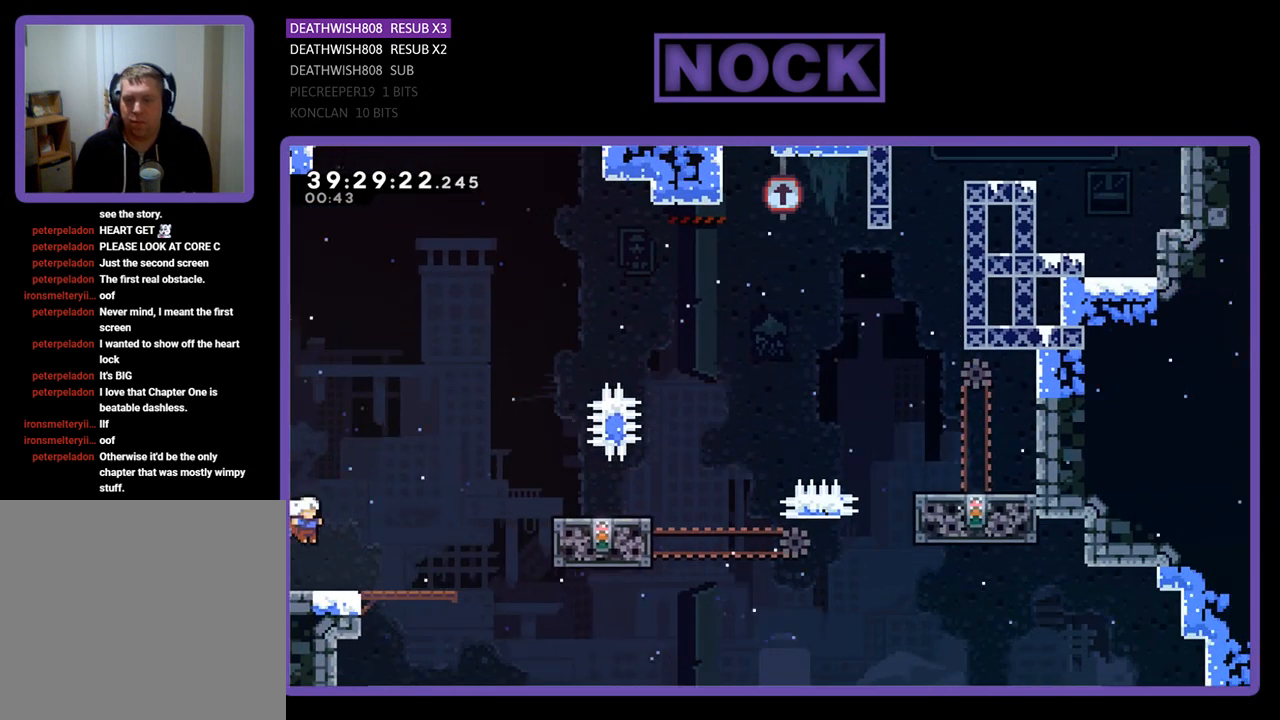
{"buttons": ["R2", "DPAD_RIGHT"], "events": [[267, "DPAD_RIGHT", "down"]]}
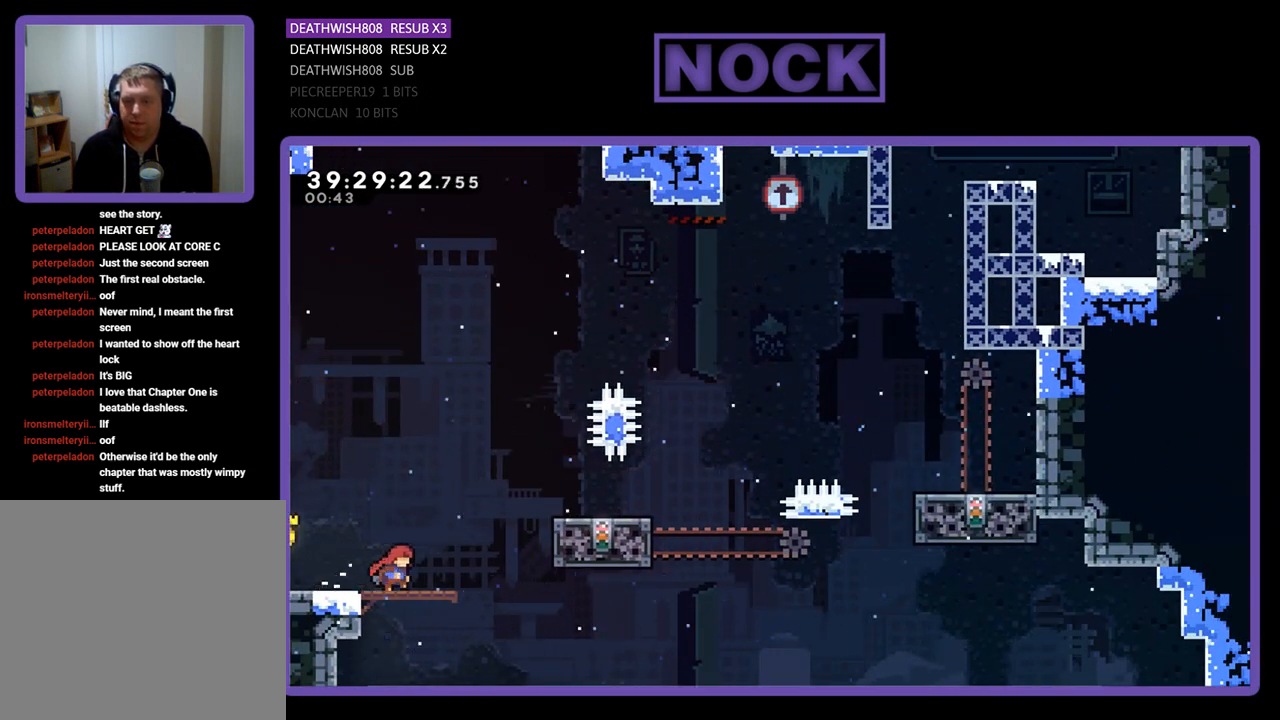
{"buttons": ["CROSS", "R2", "DPAD_RIGHT"], "events": [[200, "CROSS", "down"]]}
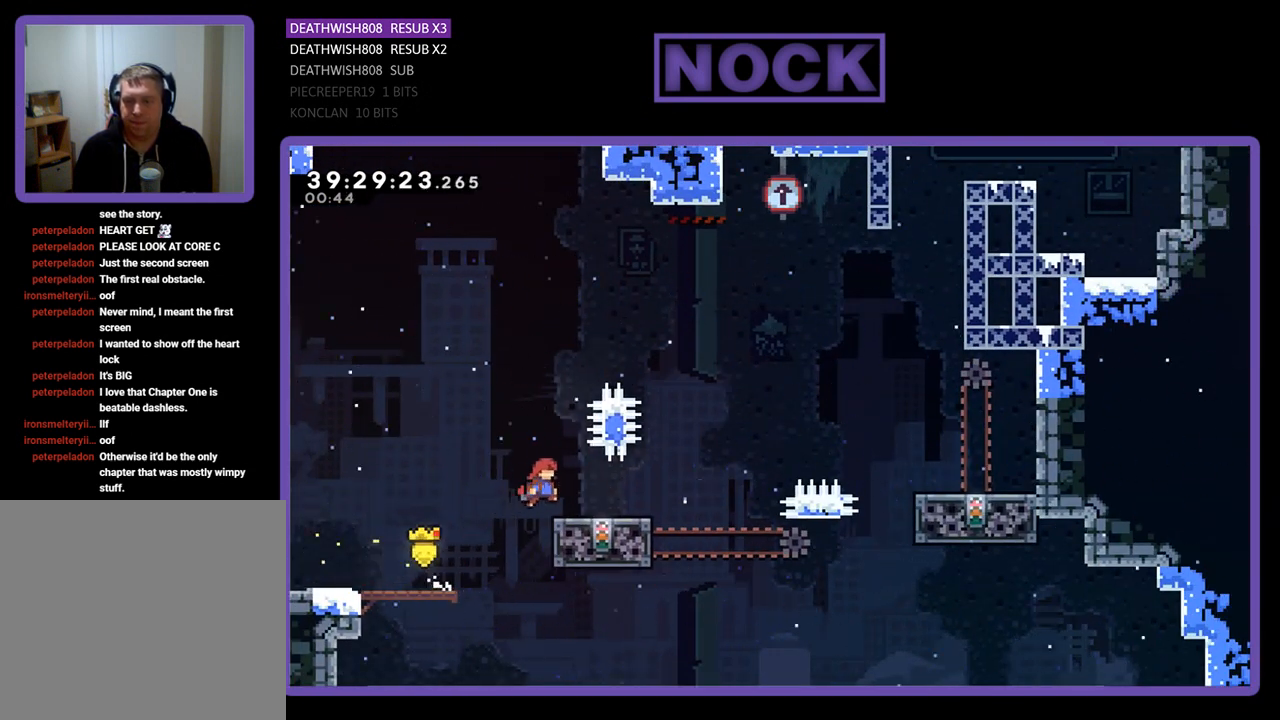
{"buttons": ["CROSS", "R2", "DPAD_UP", "DPAD_RIGHT"], "events": [[167, "CROSS", "up"], [433, "CROSS", "down"], [500, "DPAD_UP", "down"]]}
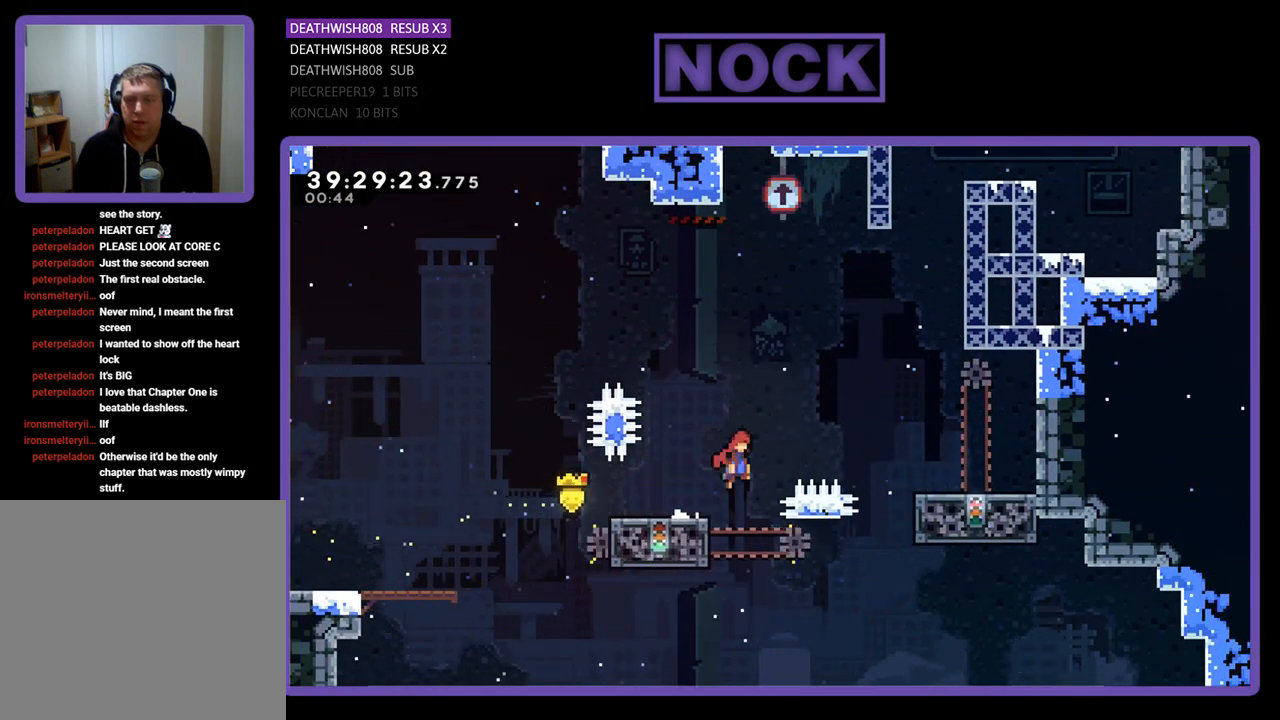
{"buttons": ["R2"], "events": [[400, "DPAD_UP", "up"], [467, "CROSS", "up"], [467, "DPAD_RIGHT", "up"]]}
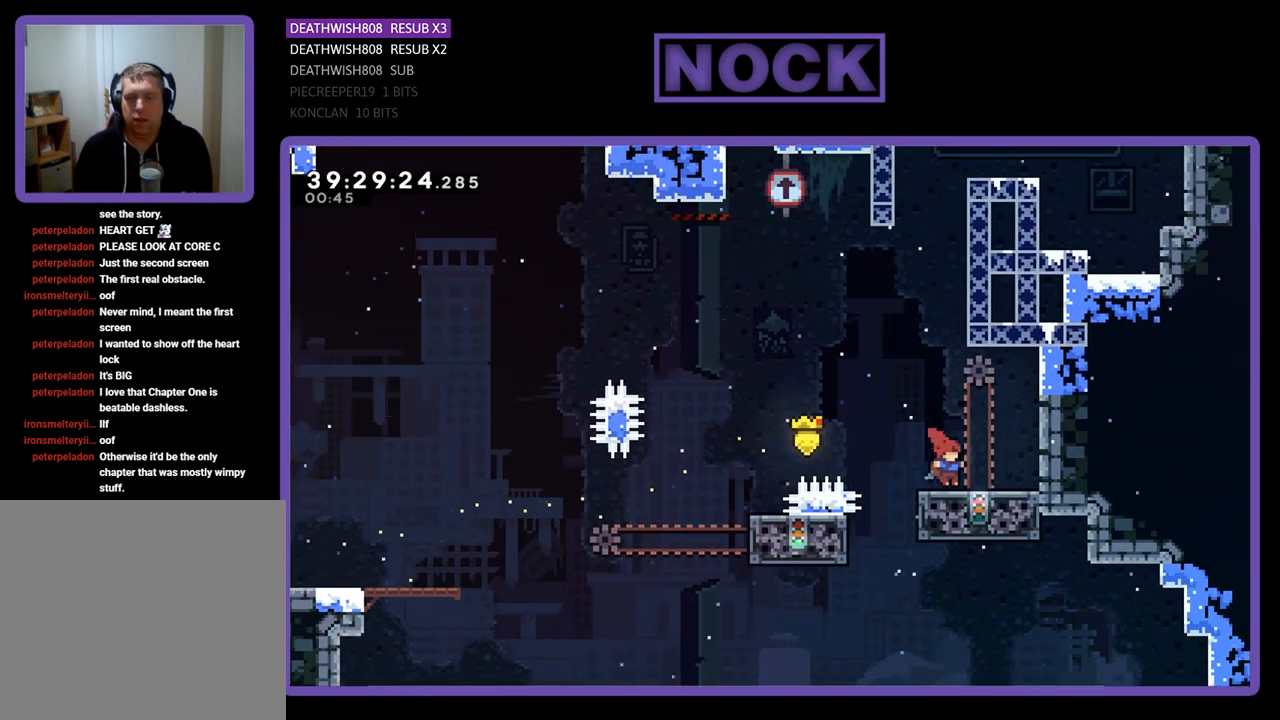
{"buttons": ["R2"], "events": [[33, "DPAD_LEFT", "down"], [267, "DPAD_LEFT", "up"]]}
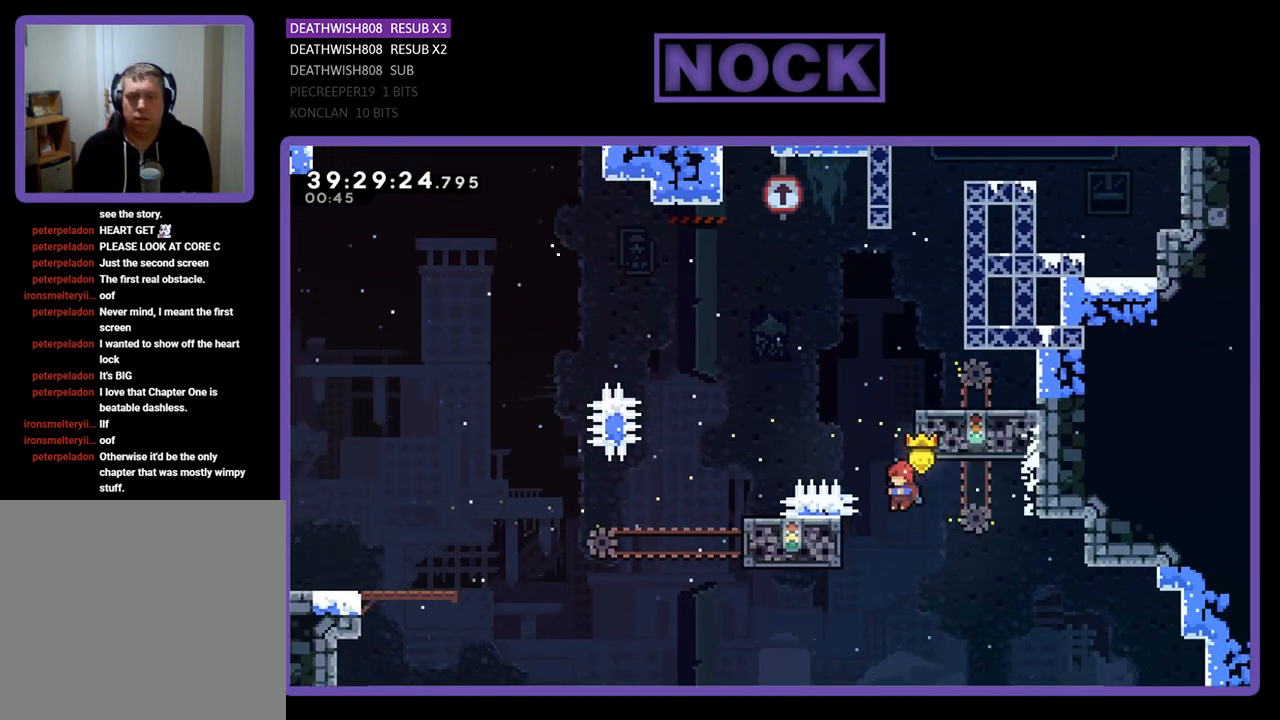
{"buttons": ["CROSS", "CIRCLE", "R2", "DPAD_UP"], "events": [[133, "DPAD_UP", "down"], [167, "CROSS", "down"], [233, "CIRCLE", "down"], [333, "DPAD_LEFT", "down"], [433, "DPAD_LEFT", "up"]]}
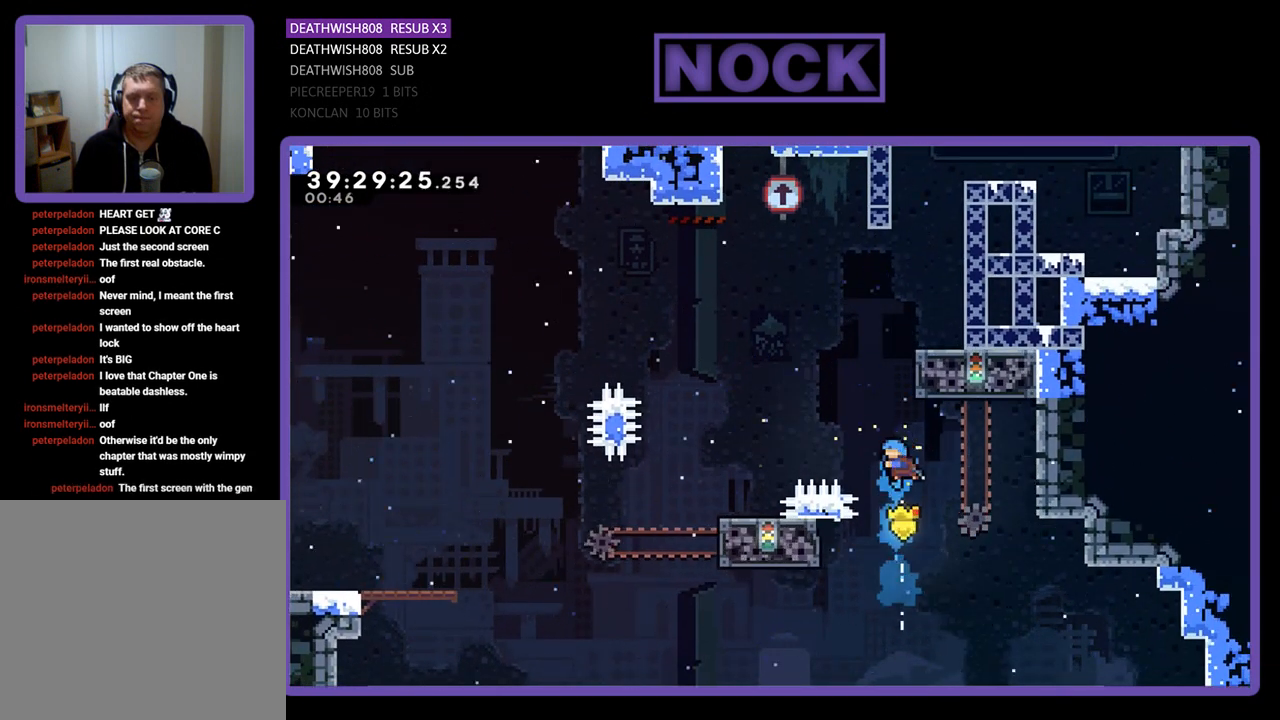
{"buttons": ["CROSS", "CIRCLE", "R2"], "events": [[233, "DPAD_RIGHT", "down"], [367, "DPAD_RIGHT", "up"], [433, "DPAD_UP", "up"]]}
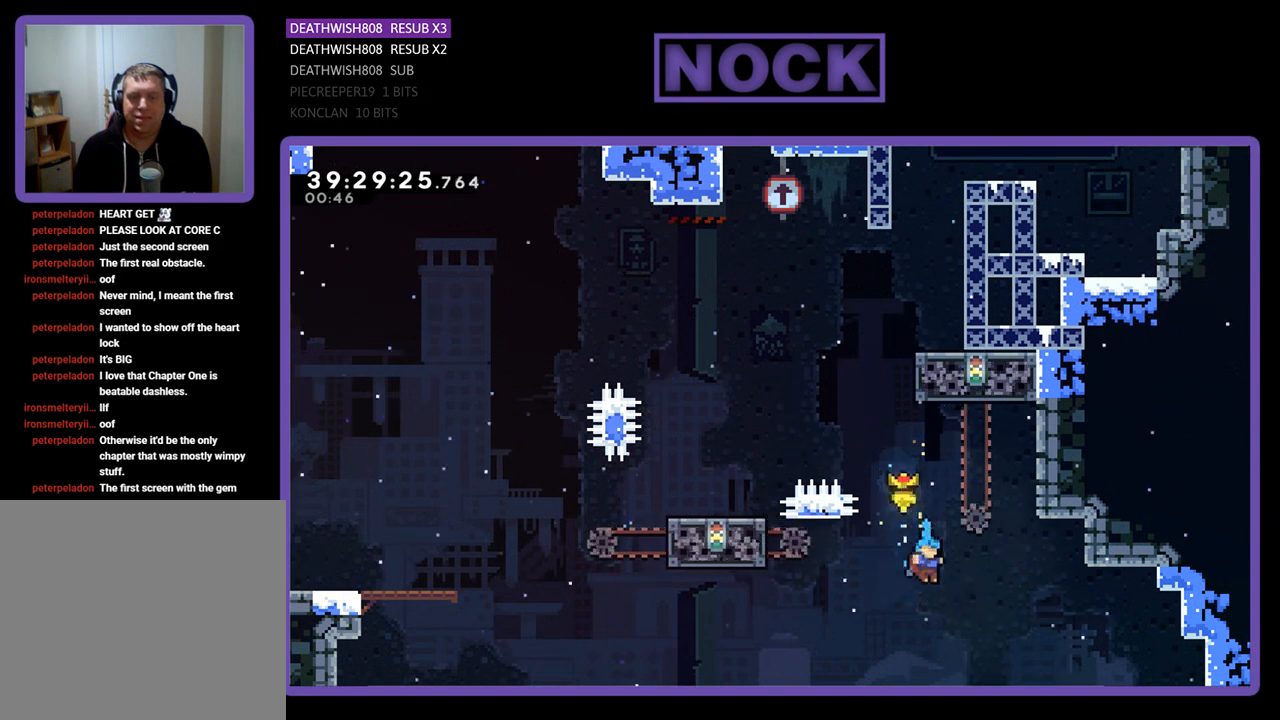
{"buttons": [], "events": [[33, "DPAD_LEFT", "down"], [167, "R2", "up"], [233, "CIRCLE", "up"], [233, "CROSS", "up"], [233, "DPAD_UP", "down"], [333, "DPAD_LEFT", "up"], [333, "DPAD_UP", "up"]]}
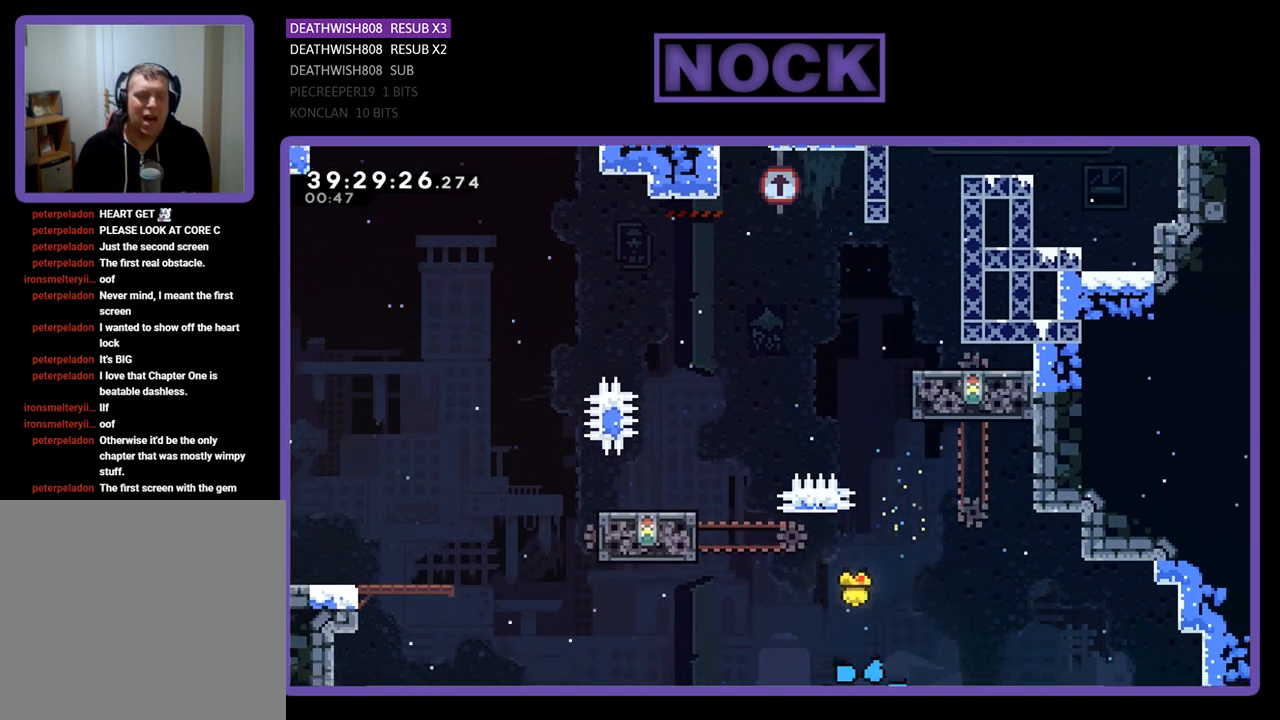
{"buttons": [], "events": []}
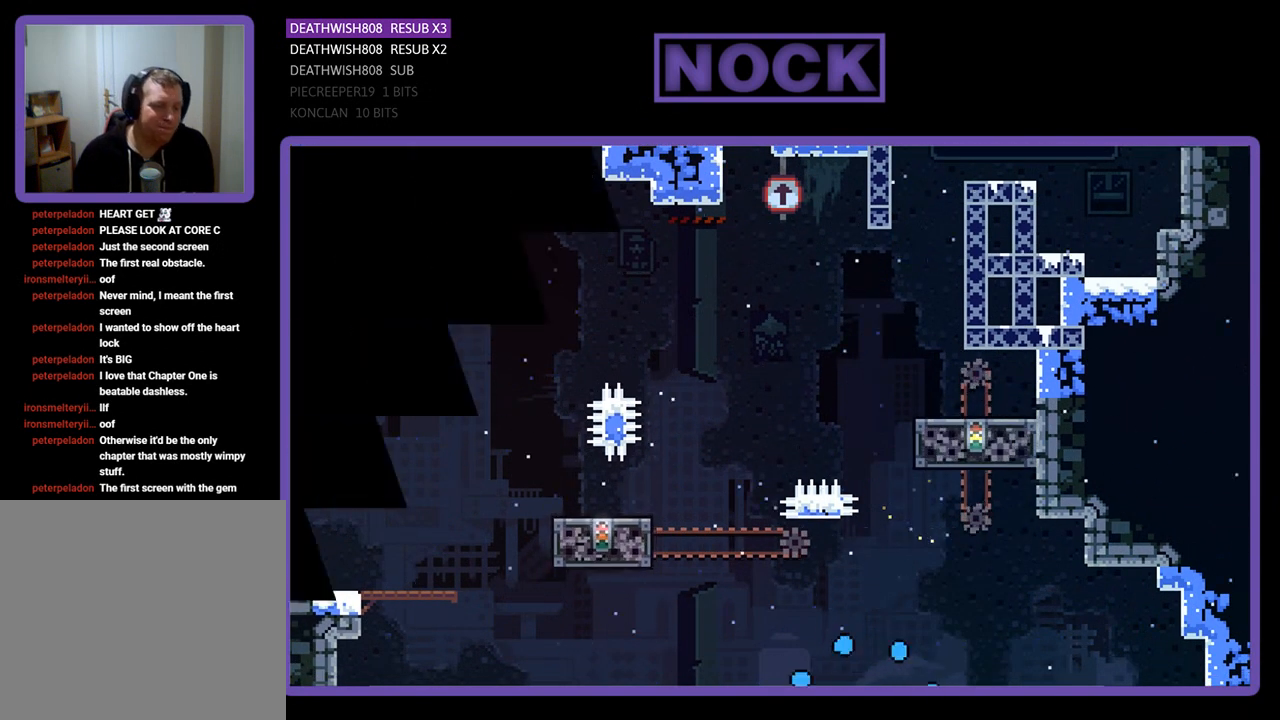
{"buttons": [], "events": []}
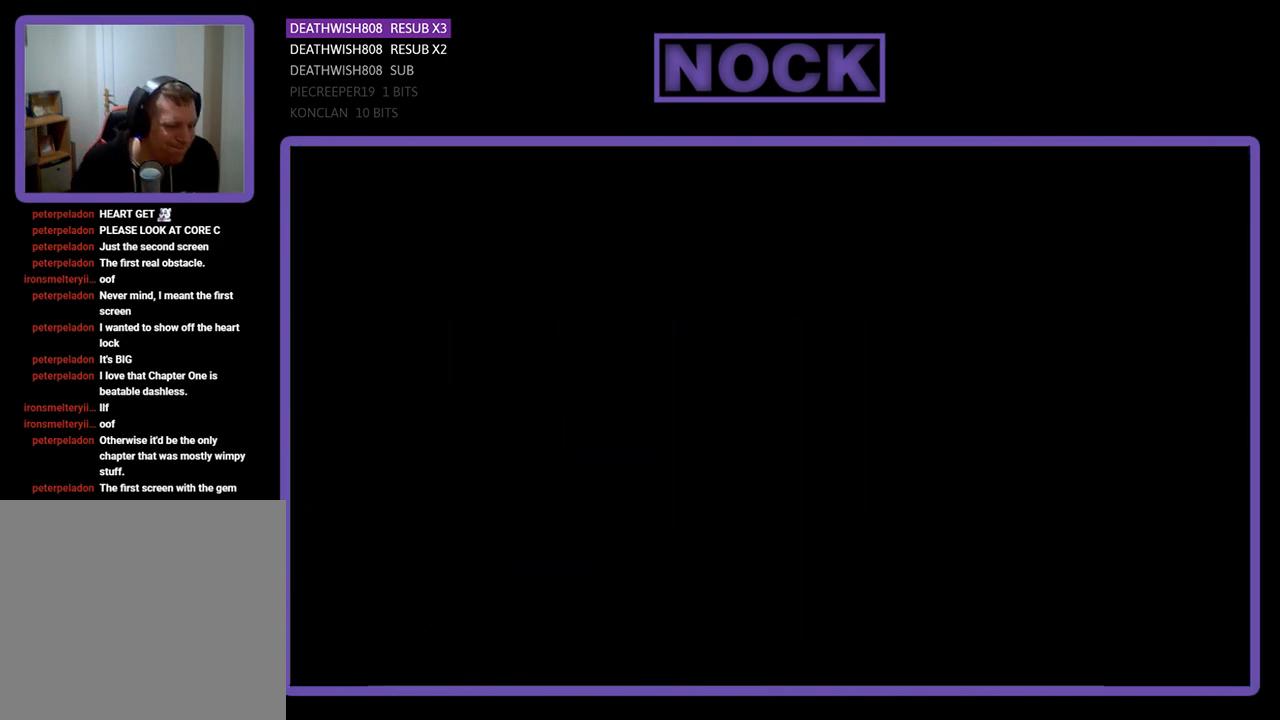
{"buttons": [], "events": []}
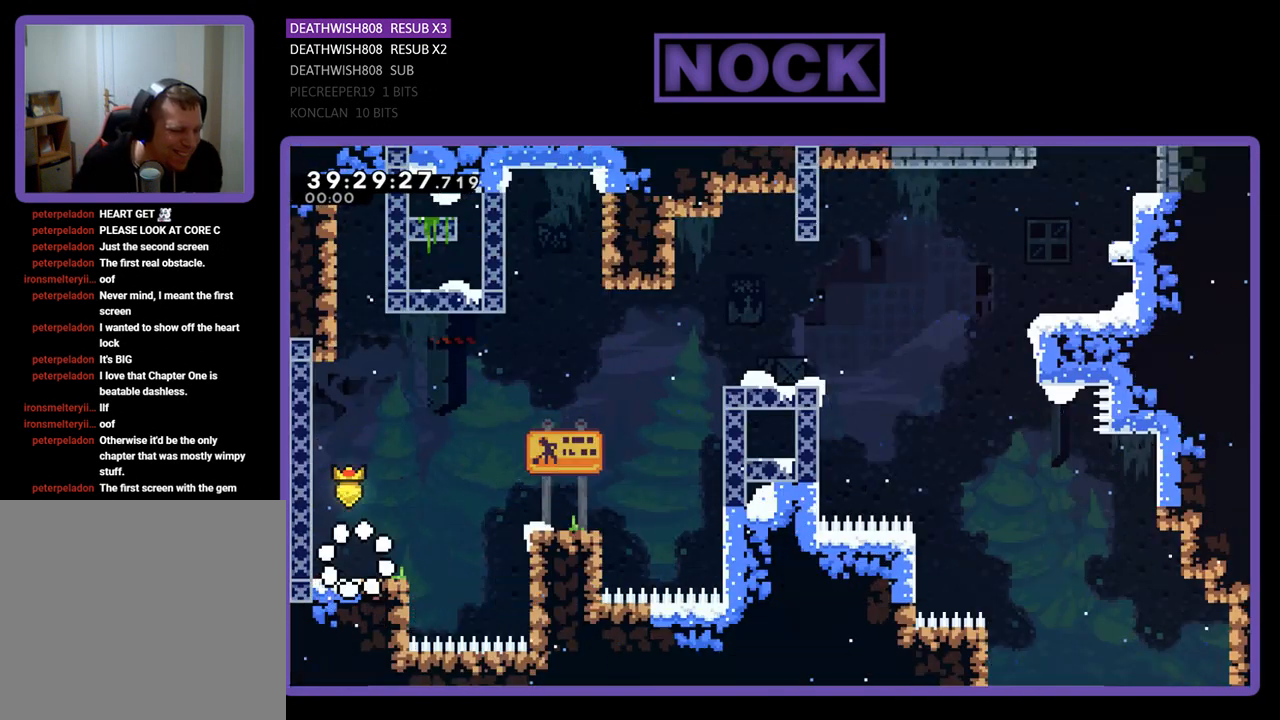
{"buttons": ["R2", "DPAD_RIGHT"], "events": [[433, "DPAD_RIGHT", "down"], [500, "R2", "down"]]}
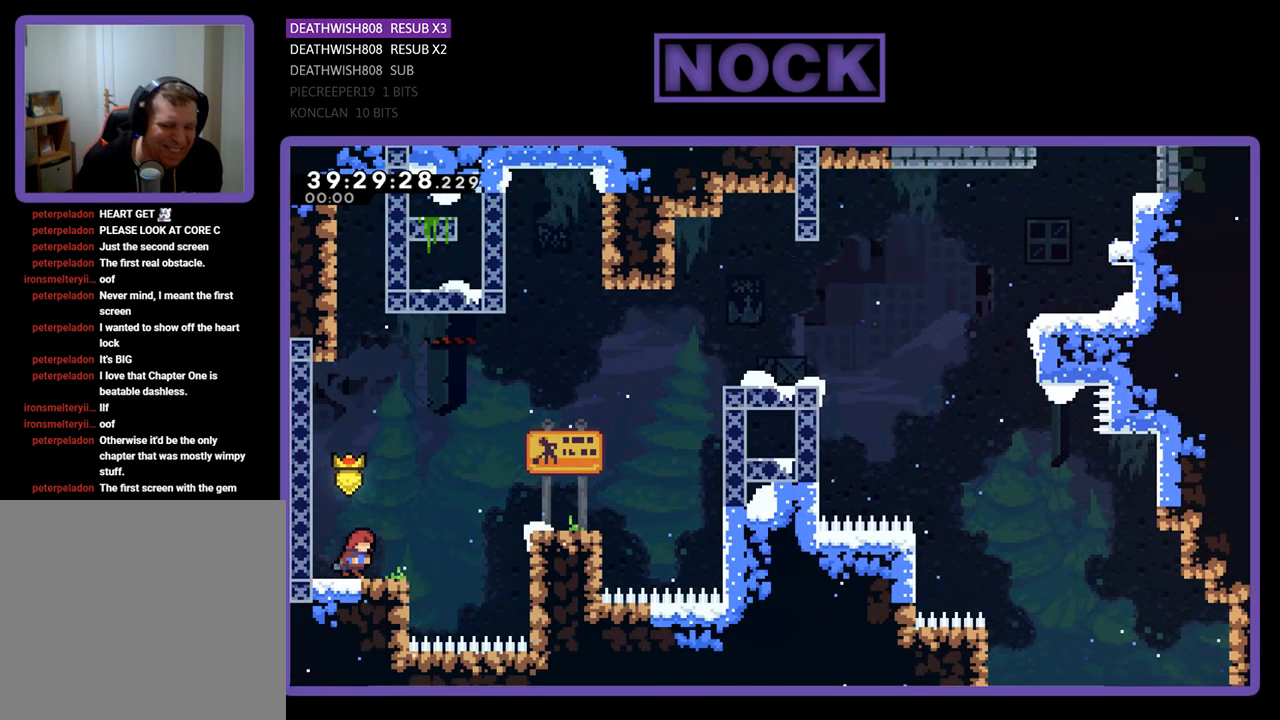
{"buttons": ["CROSS", "R2", "DPAD_RIGHT"], "events": [[200, "CROSS", "down"]]}
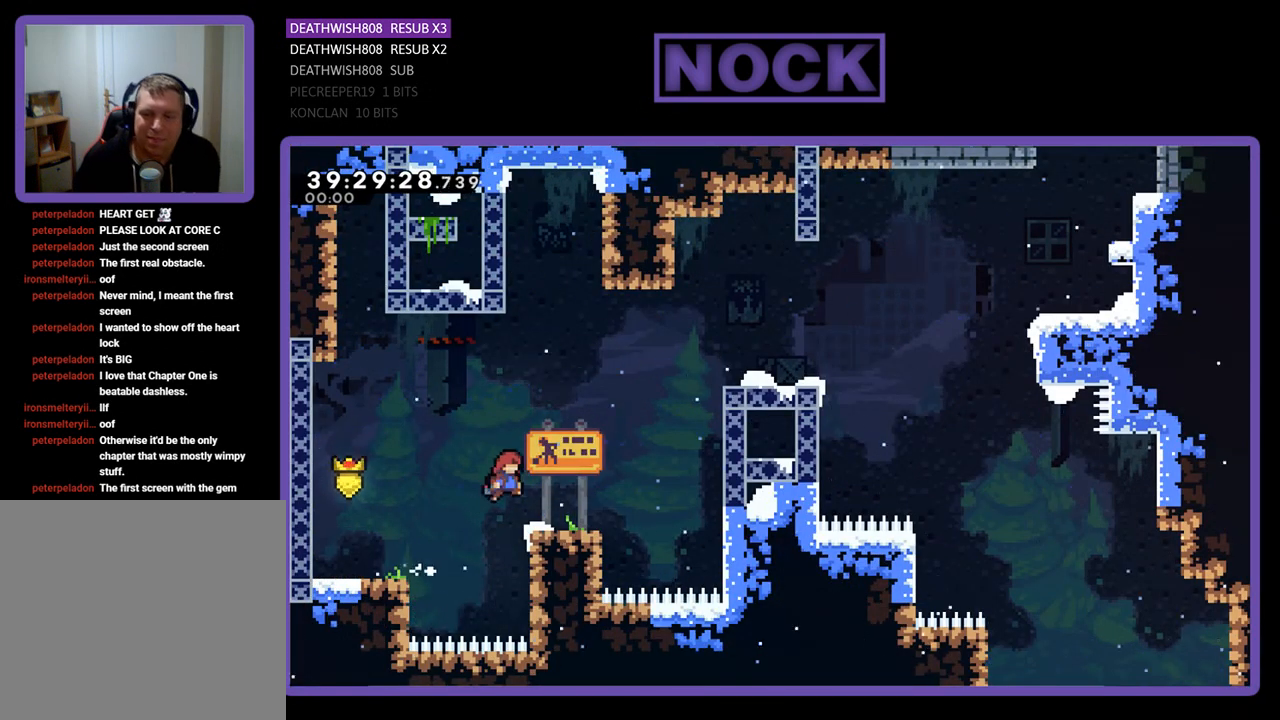
{"buttons": ["R2", "DPAD_UP", "DPAD_RIGHT"], "events": [[33, "CROSS", "up"], [200, "DPAD_UP", "down"], [300, "CROSS", "down"], [467, "CROSS", "up"]]}
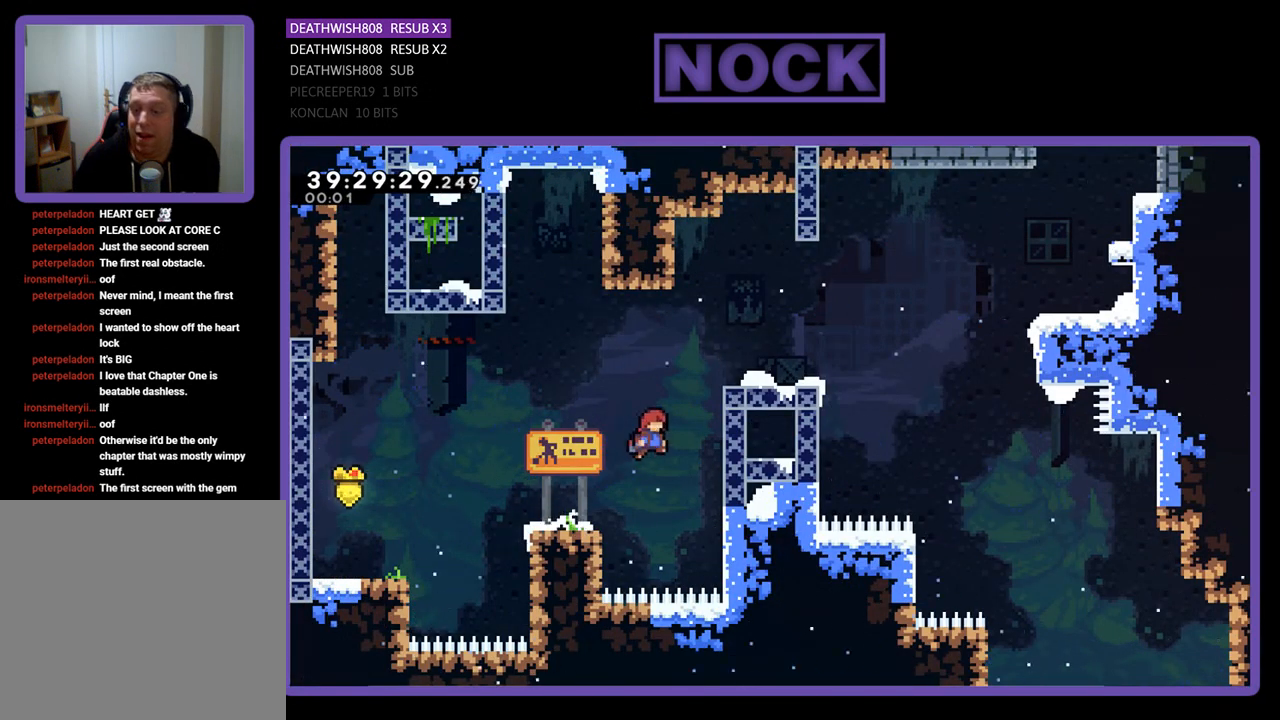
{"buttons": ["R2", "DPAD_UP", "DPAD_RIGHT"], "events": [[33, "CIRCLE", "down"], [367, "CIRCLE", "up"]]}
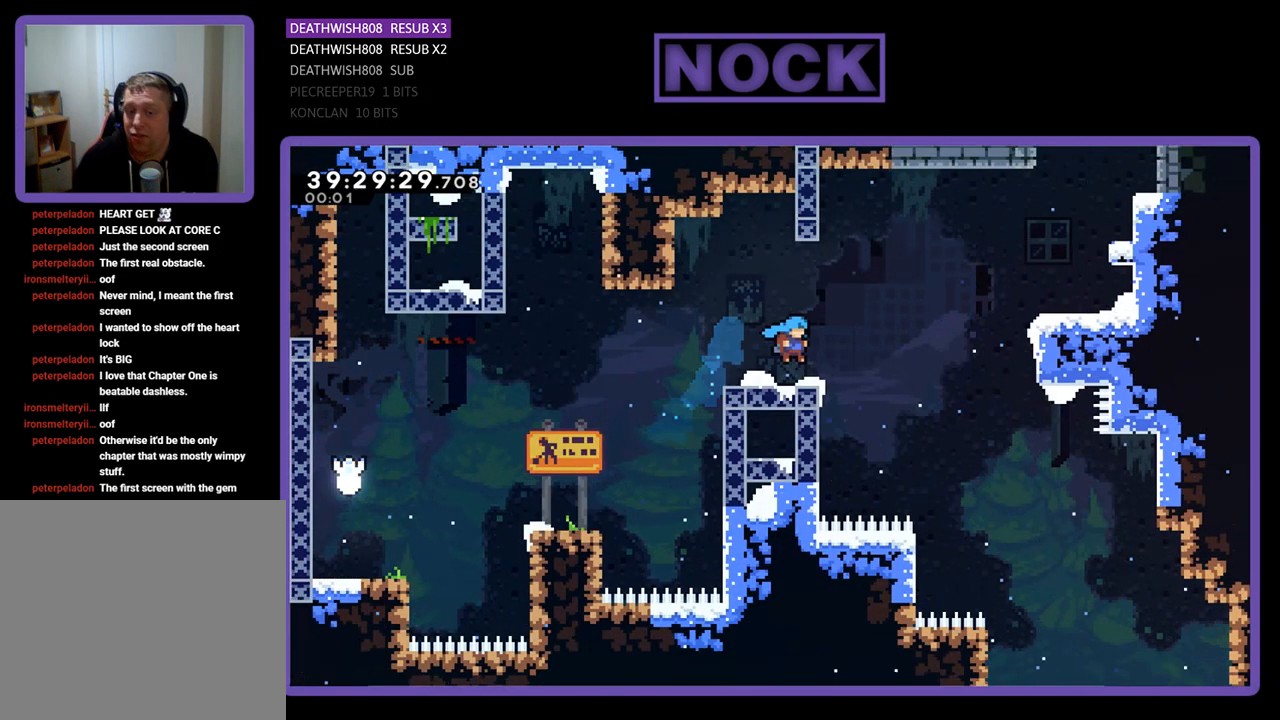
{"buttons": ["R2", "DPAD_LEFT"], "events": [[33, "DPAD_RIGHT", "up"], [33, "DPAD_UP", "up"], [133, "DPAD_LEFT", "down"], [400, "CROSS", "down"], [467, "CROSS", "up"]]}
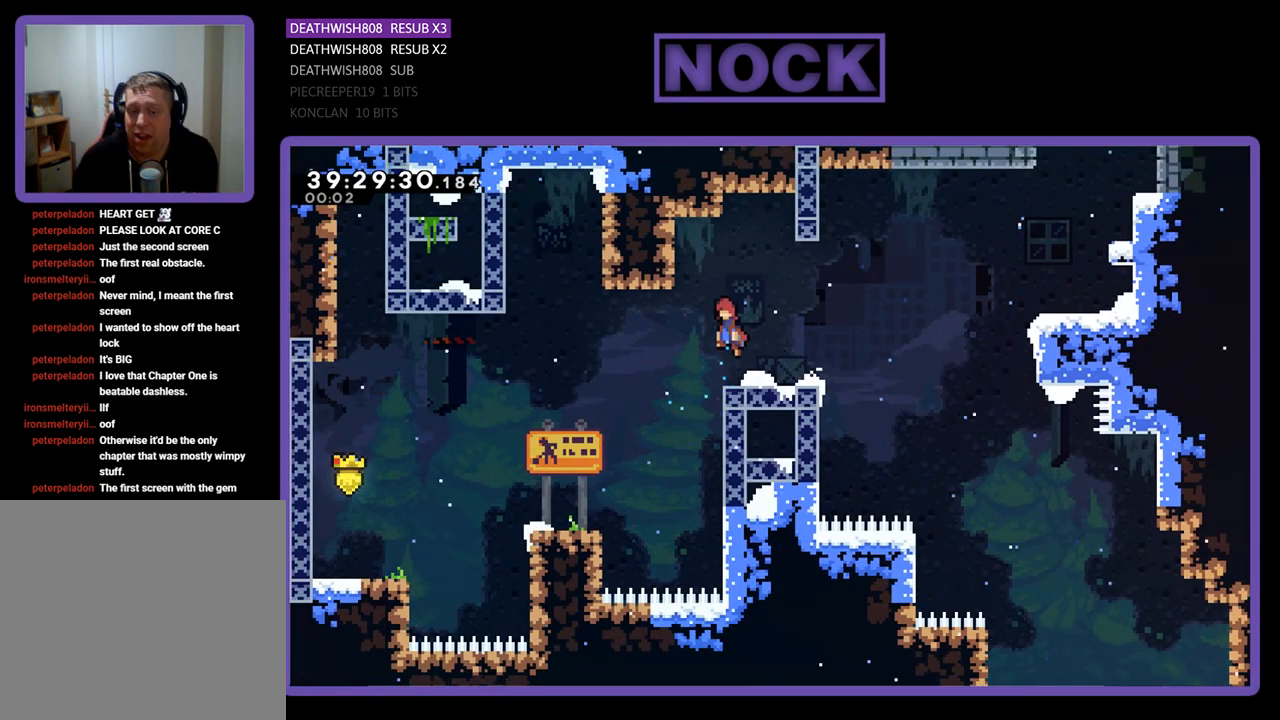
{"buttons": ["R2", "DPAD_LEFT"], "events": []}
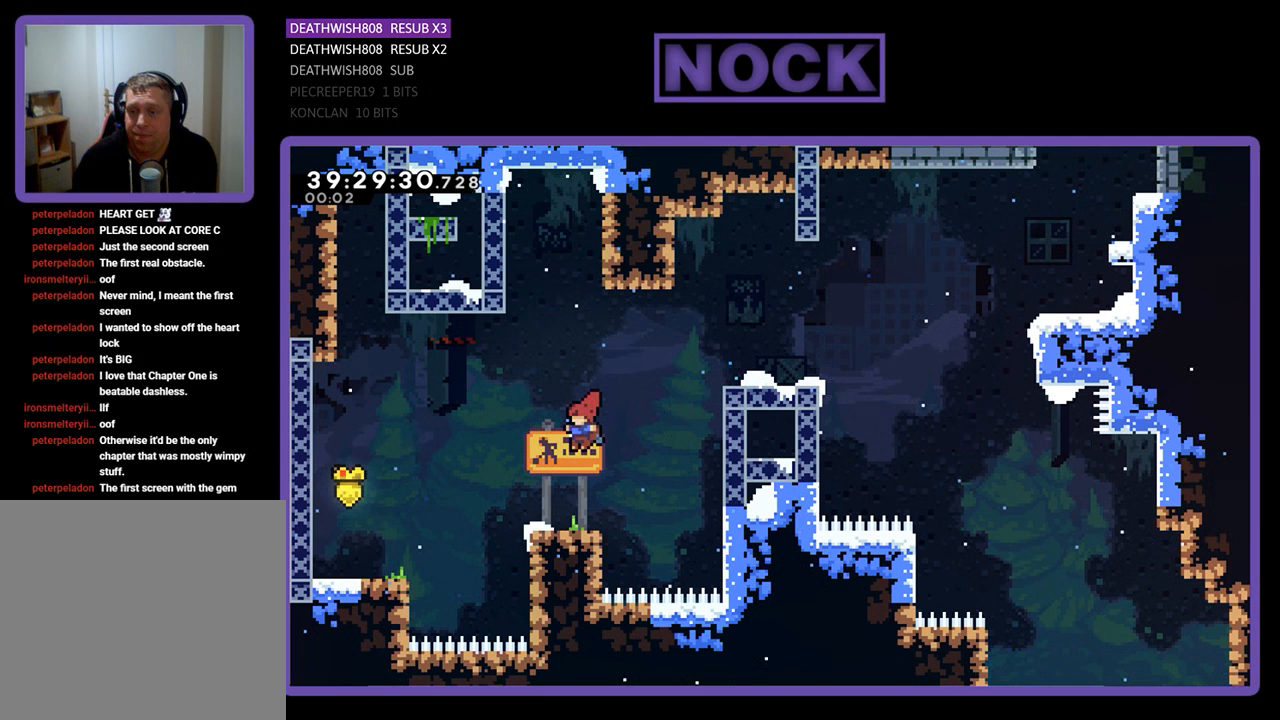
{"buttons": ["R2", "DPAD_LEFT"], "events": [[267, "CROSS", "down"], [400, "CROSS", "up"]]}
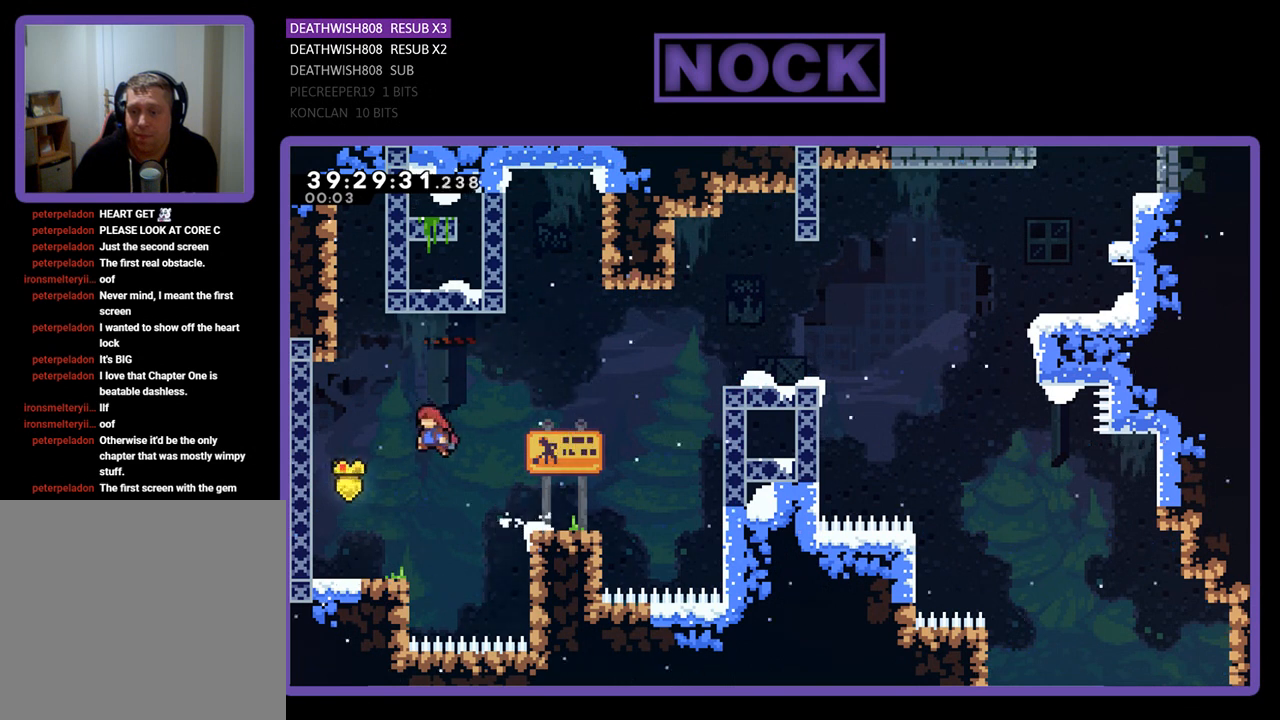
{"buttons": [], "events": [[33, "CIRCLE", "down"], [200, "CIRCLE", "up"], [333, "DPAD_LEFT", "up"], [467, "R2", "up"]]}
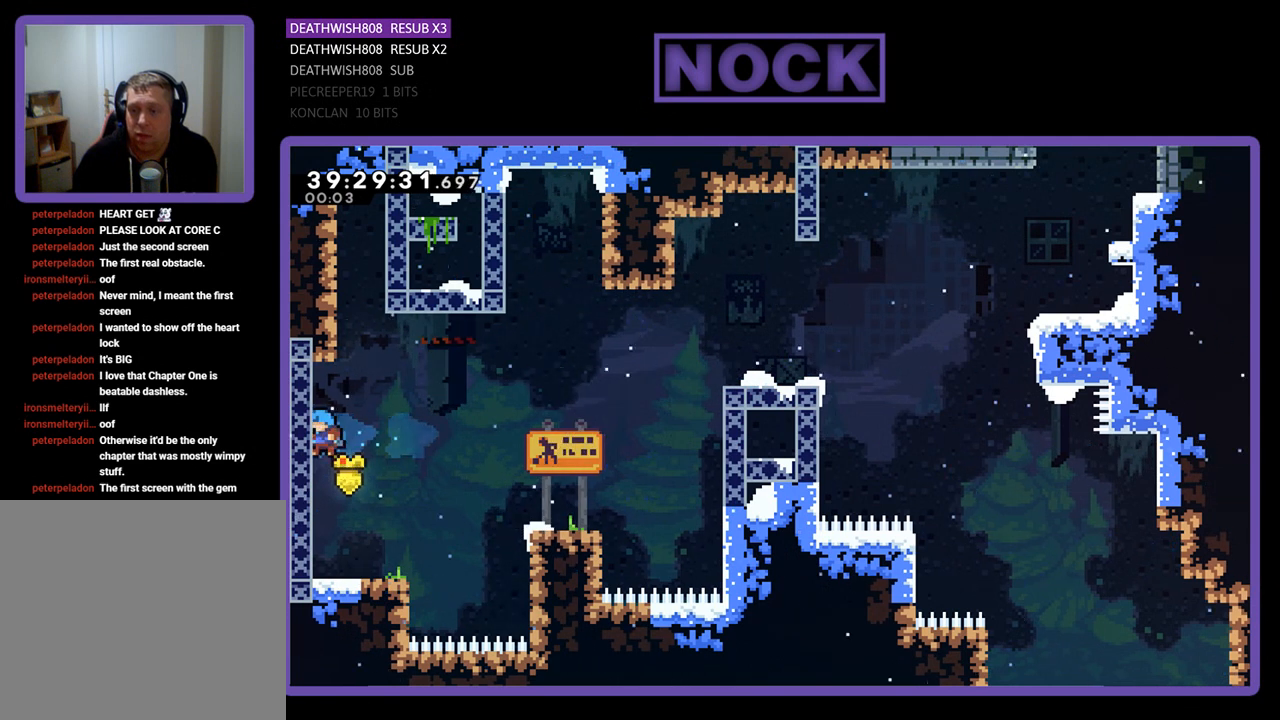
{"buttons": ["CROSS", "R2", "DPAD_RIGHT"], "events": [[300, "DPAD_RIGHT", "down"], [333, "R2", "down"], [467, "CROSS", "down"]]}
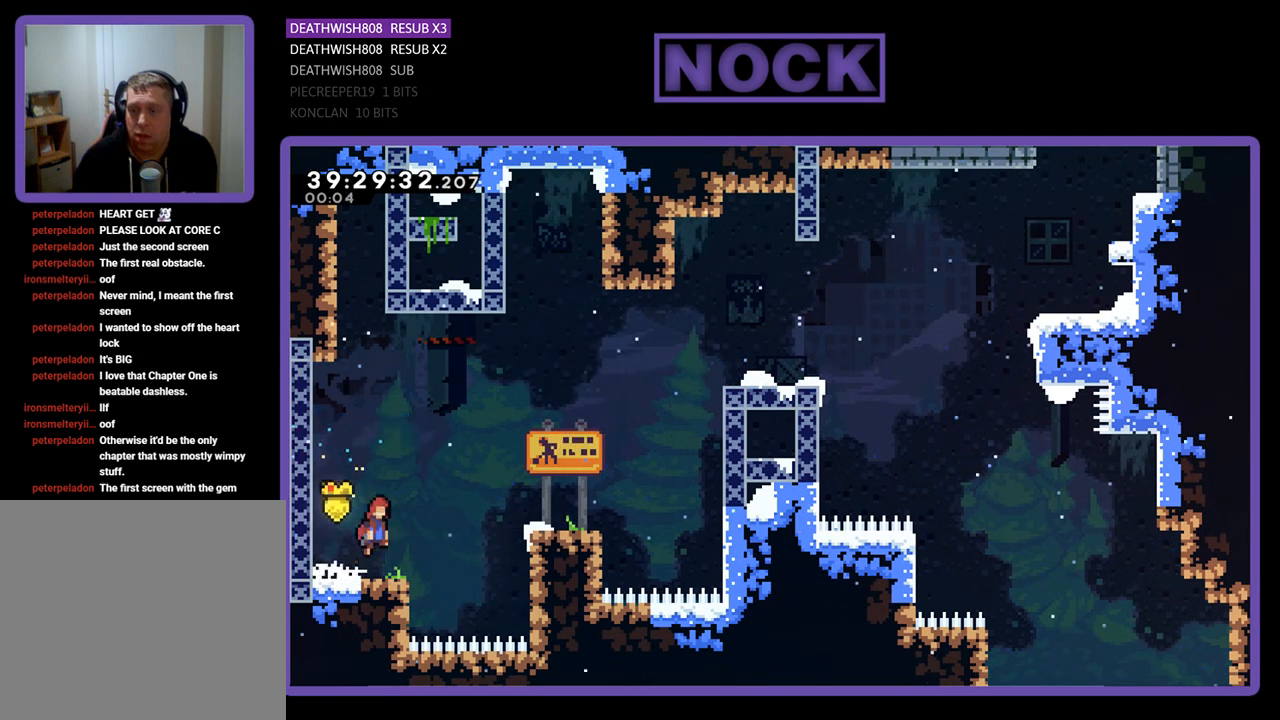
{"buttons": ["CROSS", "R2", "DPAD_UP", "DPAD_RIGHT"], "events": [[433, "DPAD_UP", "down"]]}
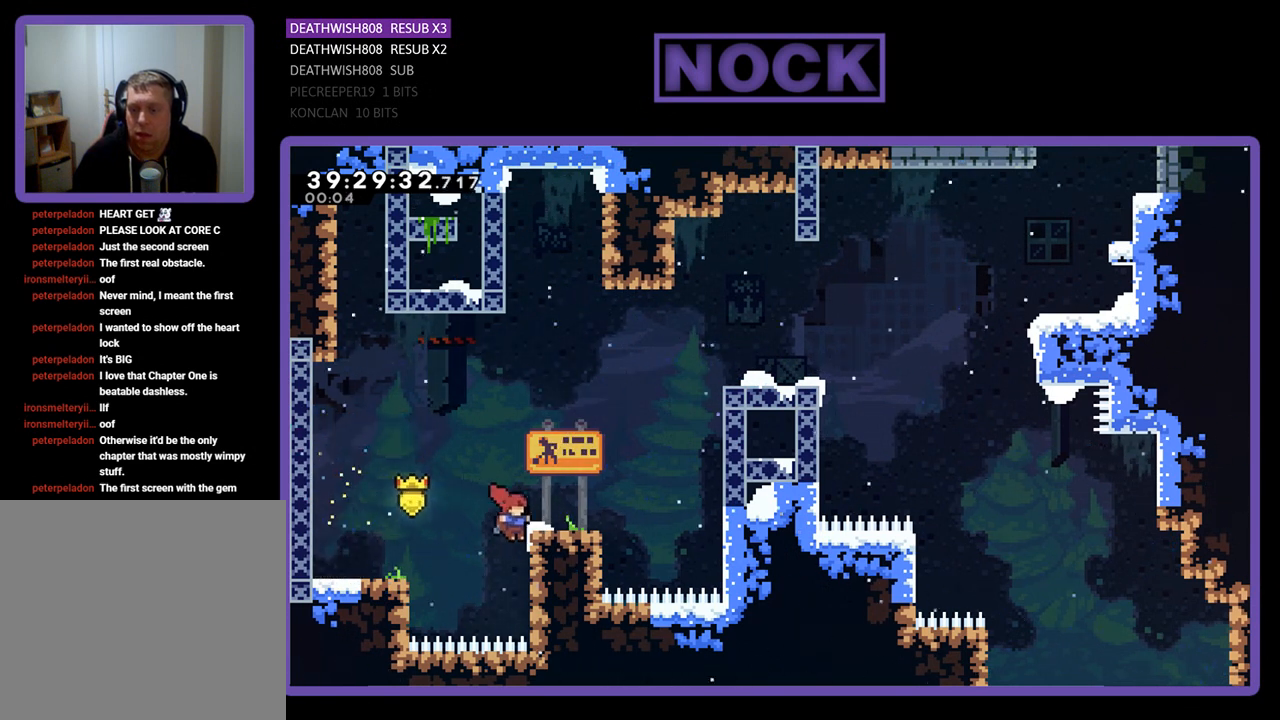
{"buttons": ["R2"], "events": [[33, "CROSS", "up"], [233, "DPAD_UP", "up"], [333, "CROSS", "down"], [433, "CROSS", "up"], [433, "DPAD_RIGHT", "up"]]}
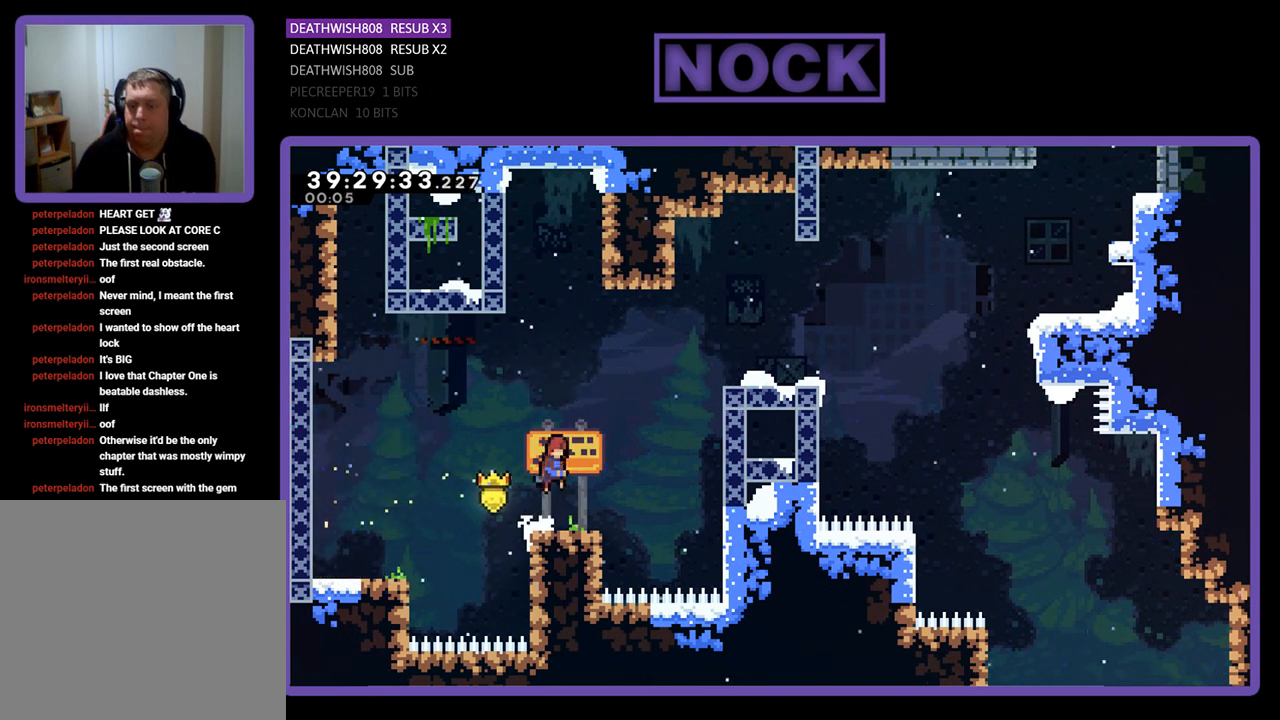
{"buttons": ["CROSS", "R2", "DPAD_UP", "DPAD_RIGHT"], "events": [[333, "DPAD_RIGHT", "down"], [333, "DPAD_UP", "down"], [400, "CROSS", "down"]]}
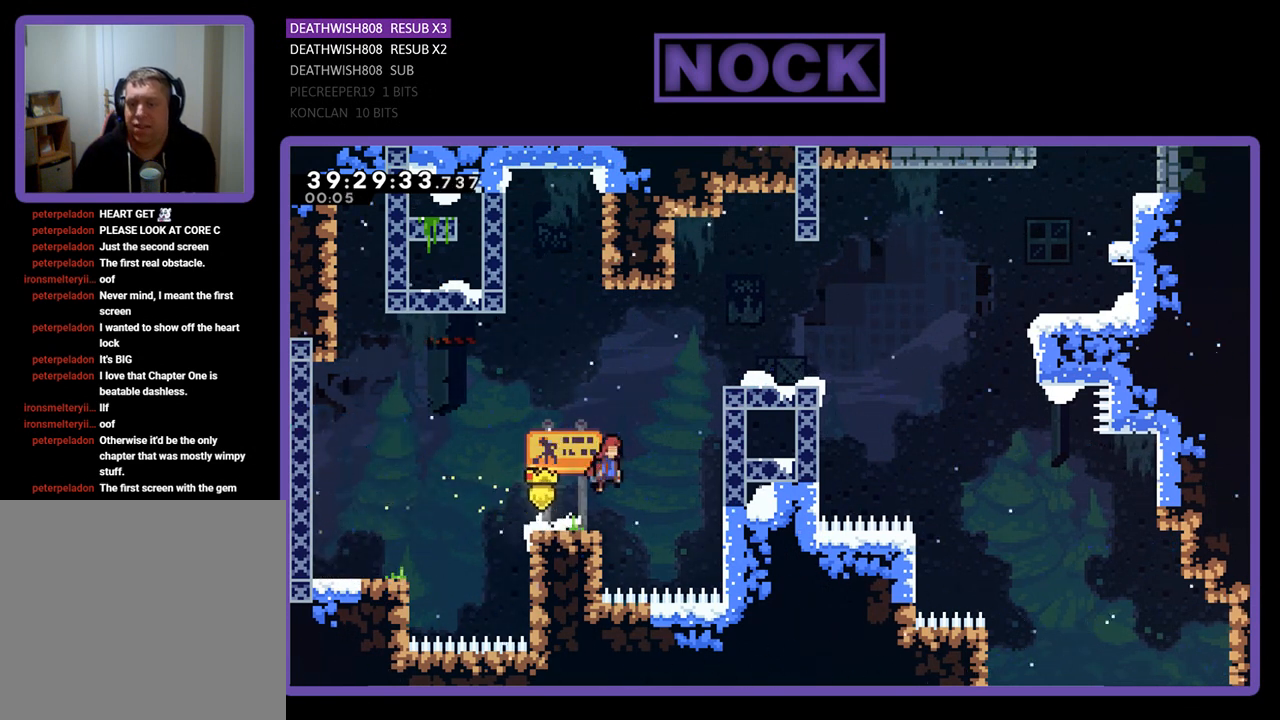
{"buttons": ["R2", "DPAD_UP", "DPAD_RIGHT"], "events": [[100, "CIRCLE", "down"], [100, "CROSS", "up"], [400, "CIRCLE", "up"]]}
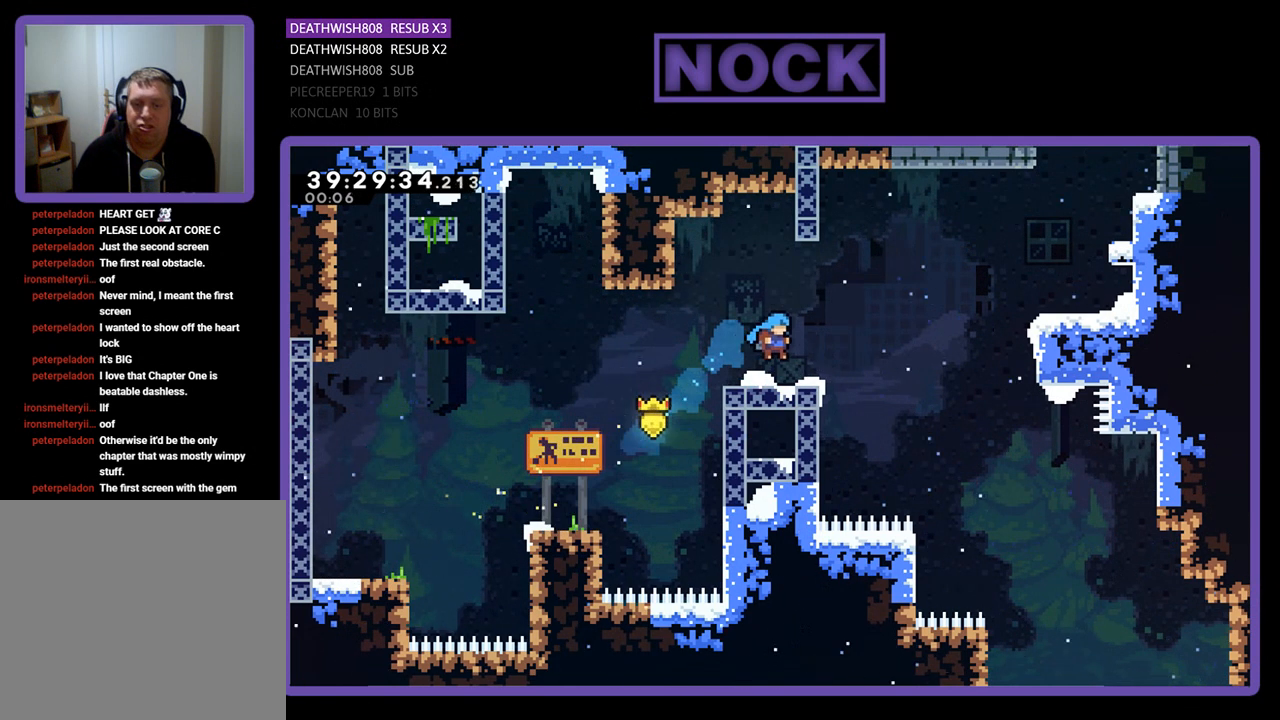
{"buttons": ["R2", "DPAD_UP", "DPAD_RIGHT"], "events": [[167, "CROSS", "down"], [433, "CROSS", "up"]]}